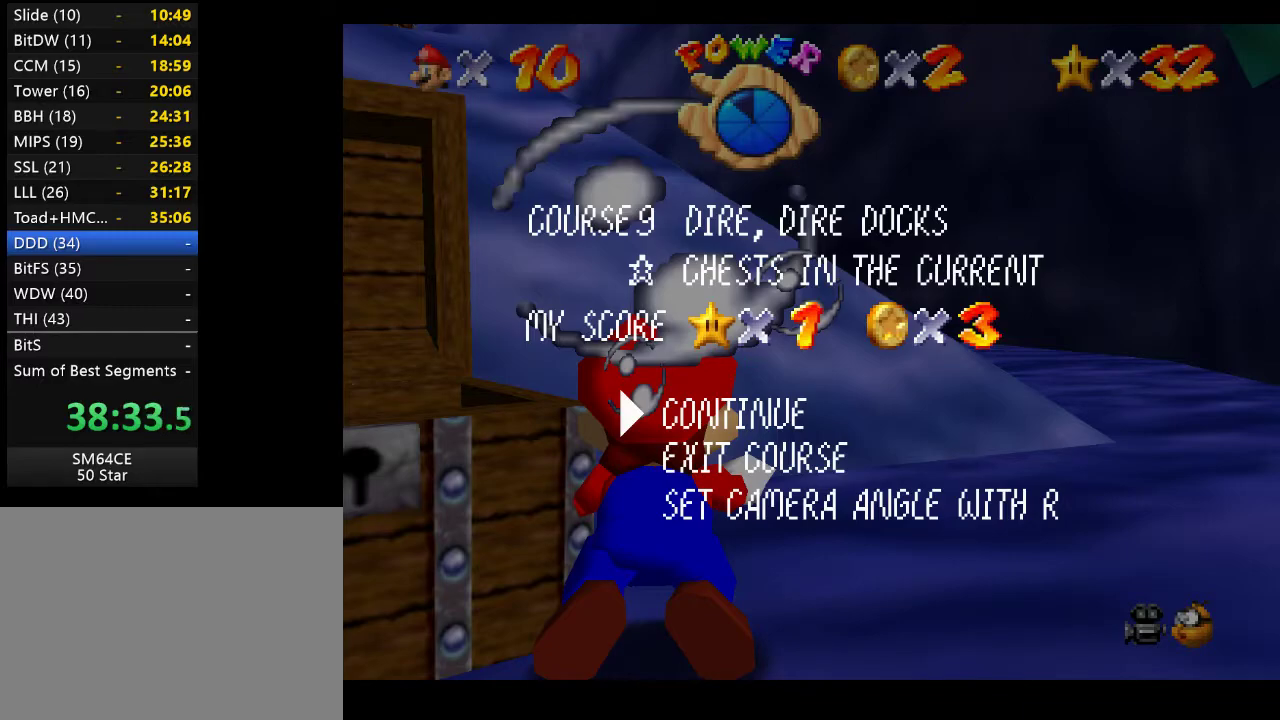
Gameplay with a controller (Xbox layout); each line is a JSON object with the inputs held at the frame after it. "events" lists button and stick changes between this image and that frame as [ms after this image, input, new state], when the widget could be followed in between. Not read: L3 R3.
{"buttons": [], "left_stick": "center", "right_stick": "center", "events": [[317, "A", "down"], [483, "A", "up"]]}
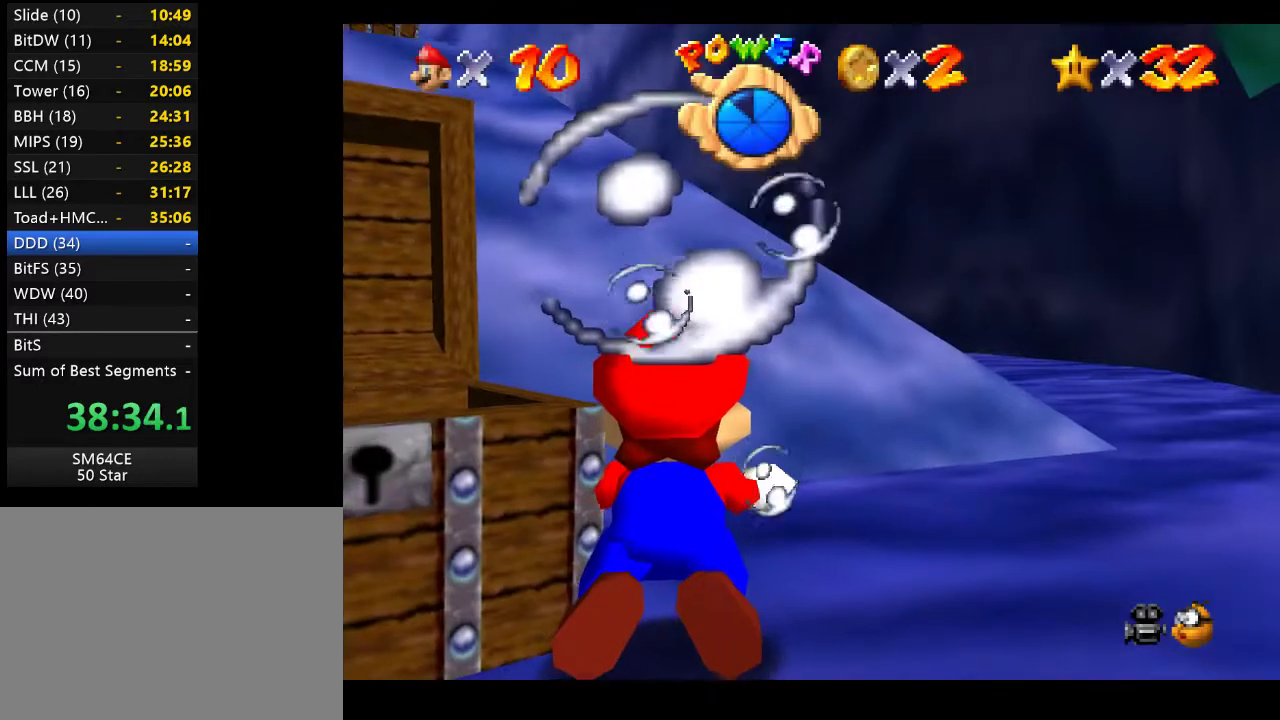
{"buttons": [], "left_stick": "up-right", "right_stick": "center", "events": [[133, "left_stick", "up-left"], [267, "left_stick", "up-right"], [300, "A", "down"], [467, "A", "up"]]}
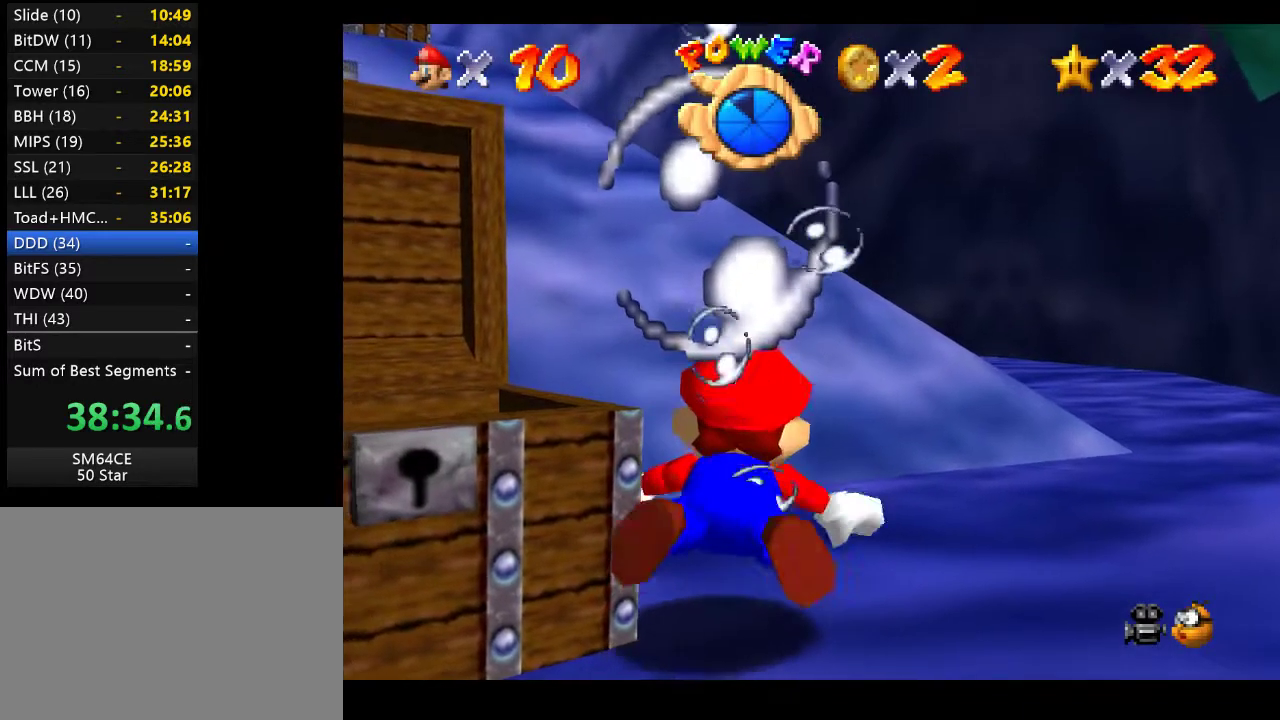
{"buttons": ["A"], "left_stick": "up-right", "right_stick": "center", "events": [[500, "A", "down"]]}
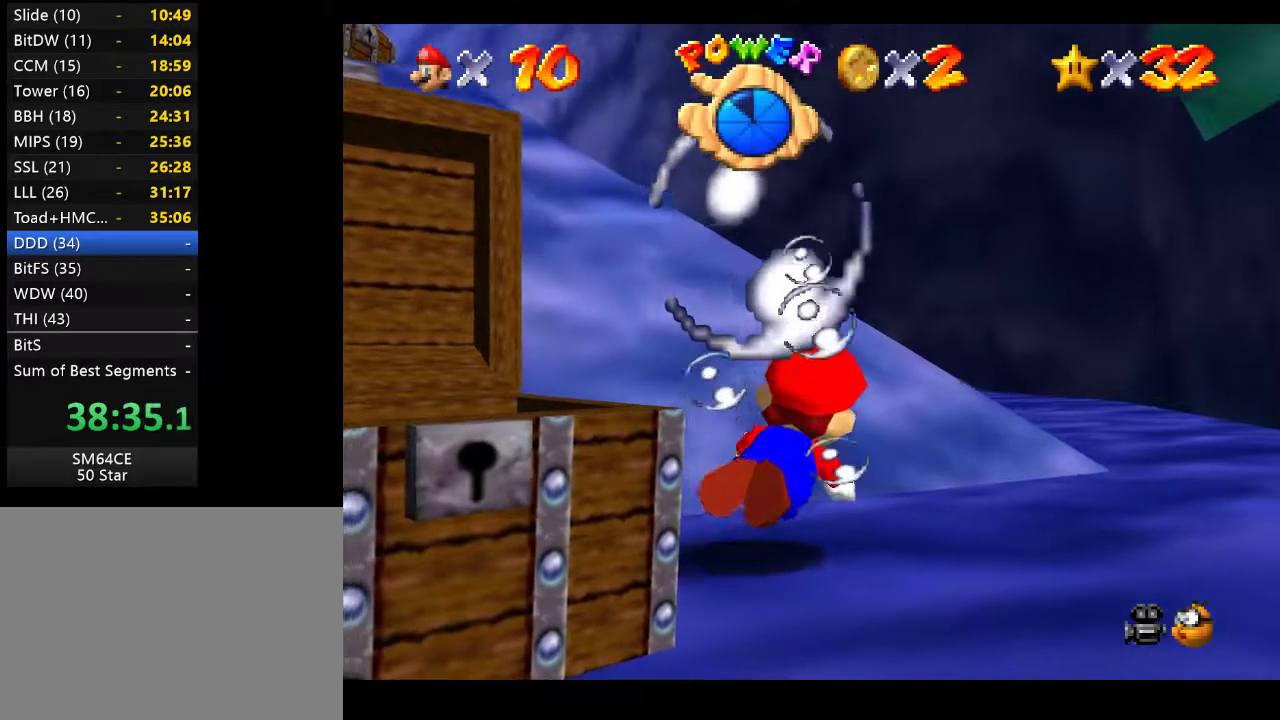
{"buttons": [], "left_stick": "center", "right_stick": "center", "events": [[83, "left_stick", "center"], [233, "A", "up"]]}
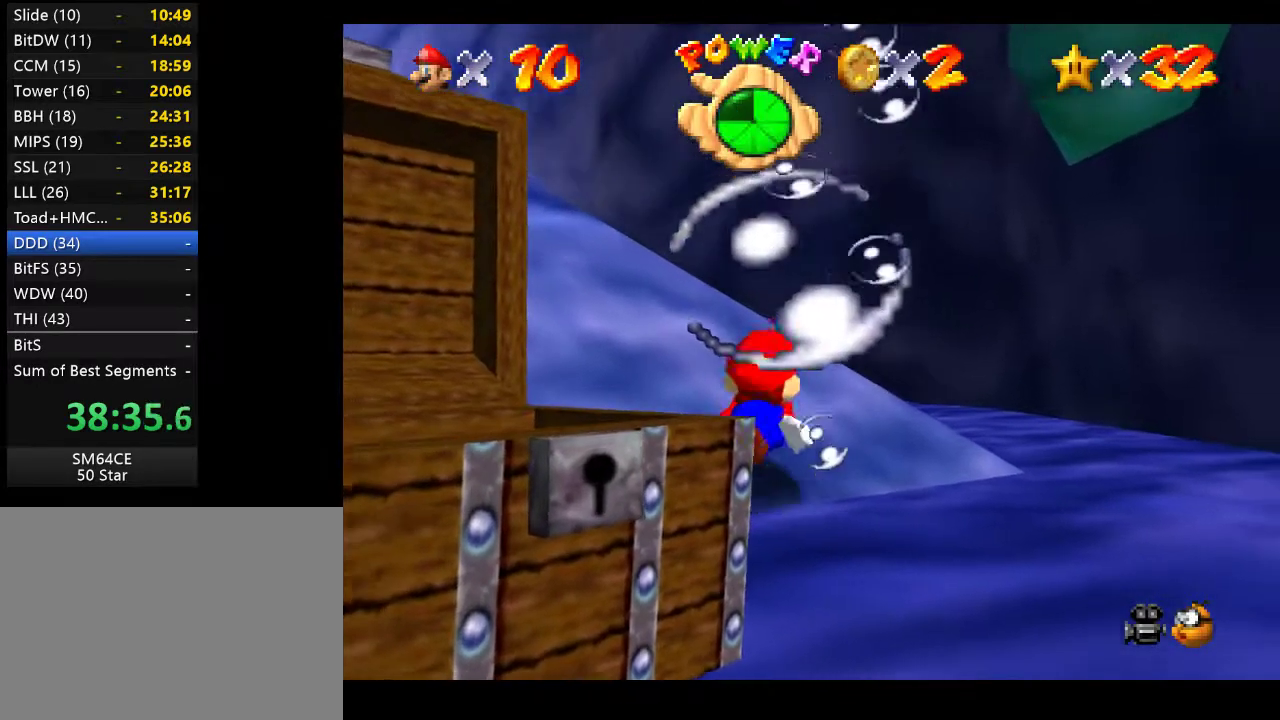
{"buttons": [], "left_stick": "center", "right_stick": "center", "events": [[83, "A", "down"], [350, "A", "up"]]}
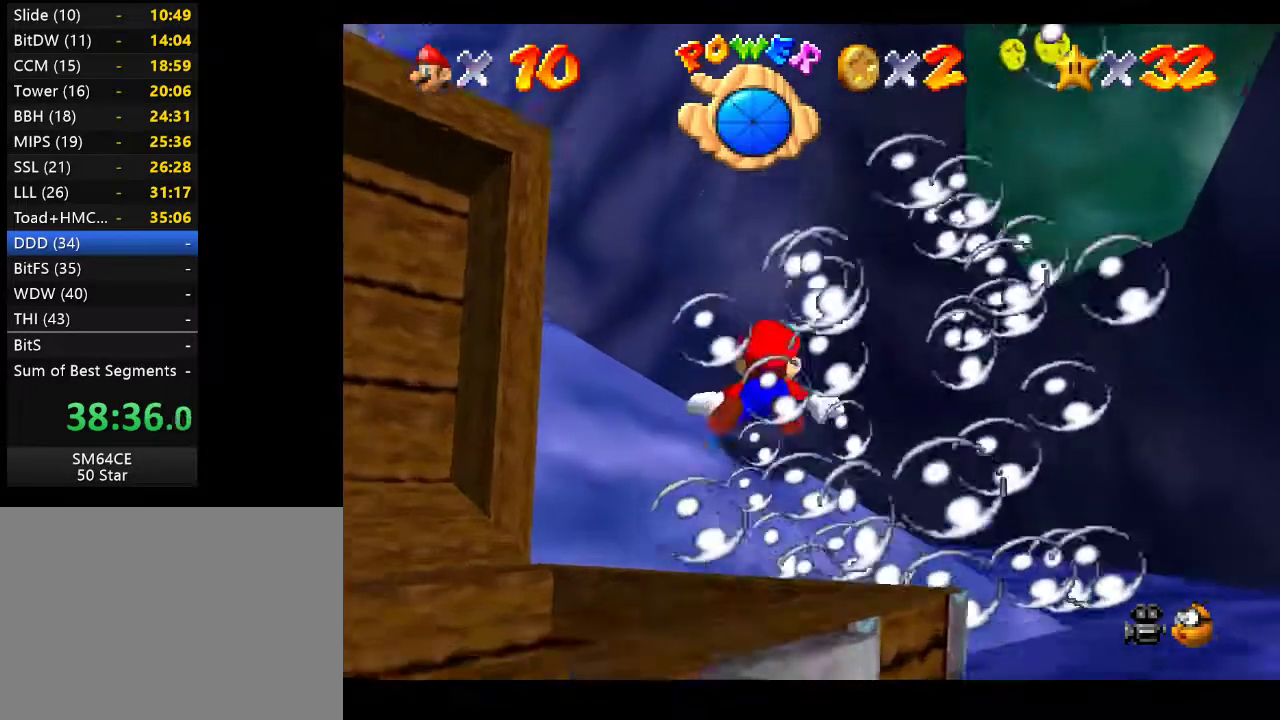
{"buttons": [], "left_stick": "up-left", "right_stick": "center", "events": [[167, "left_stick", "up"], [283, "A", "down"], [317, "left_stick", "up-left"], [467, "A", "up"]]}
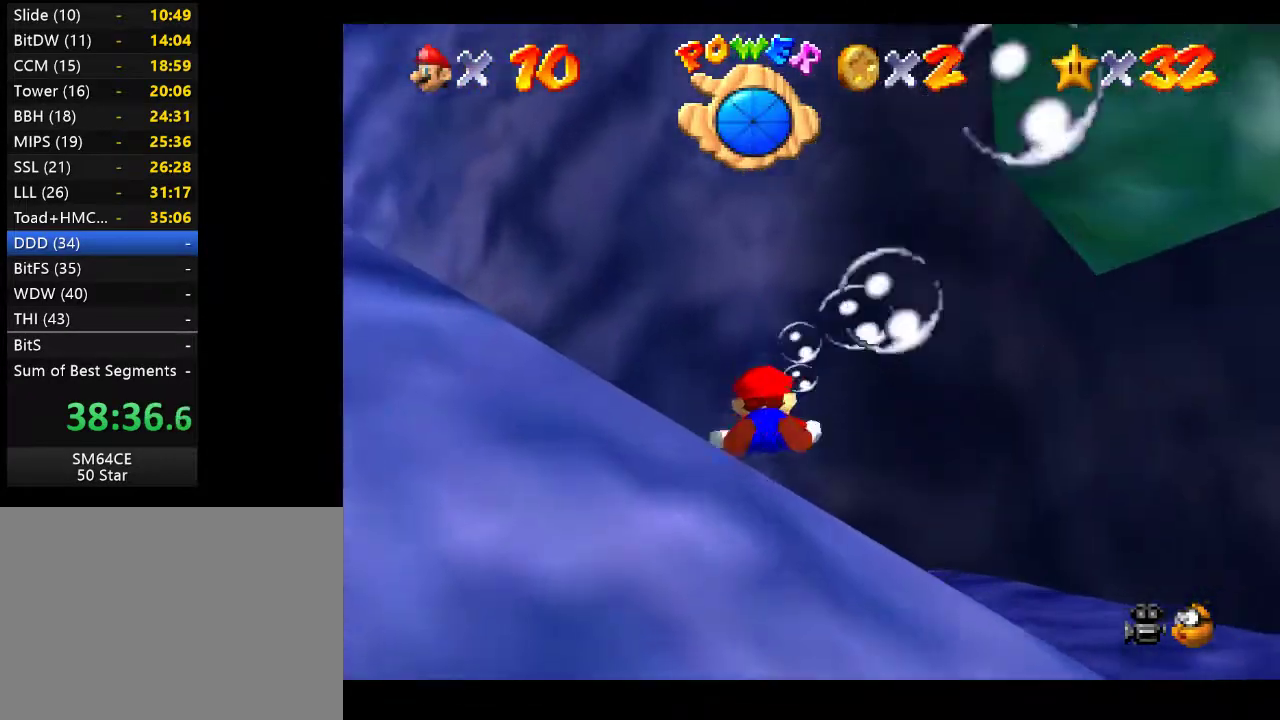
{"buttons": ["A"], "left_stick": "center", "right_stick": "center", "events": [[217, "left_stick", "center"], [450, "A", "down"]]}
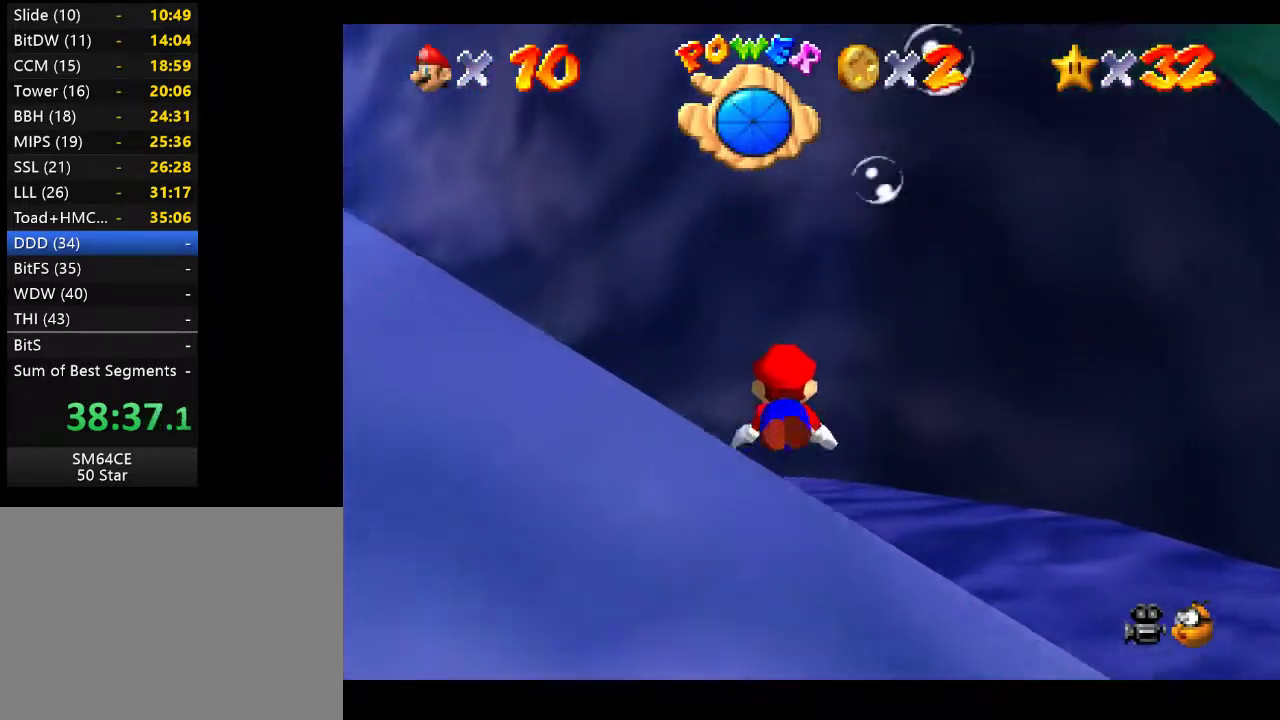
{"buttons": [], "left_stick": "up-left", "right_stick": "center", "events": [[167, "left_stick", "left"], [183, "A", "up"], [250, "left_stick", "up-left"]]}
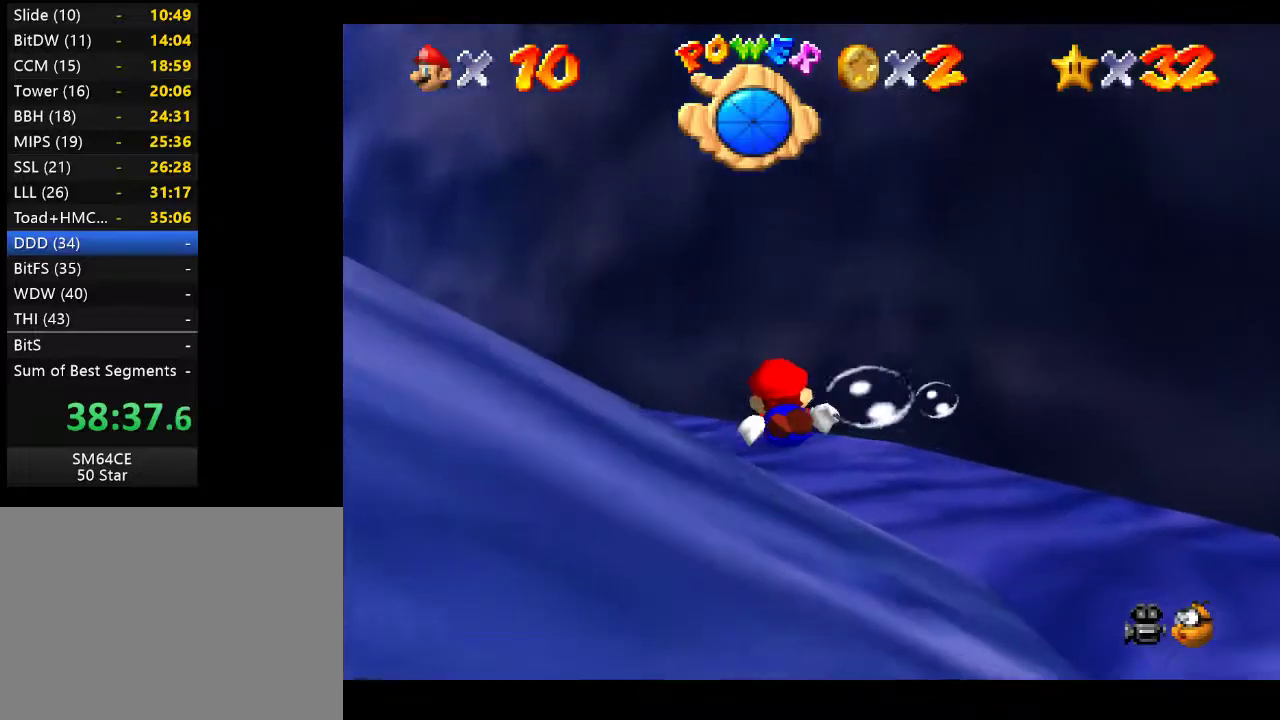
{"buttons": [], "left_stick": "up-left", "right_stick": "center", "events": [[50, "A", "down"], [250, "A", "up"]]}
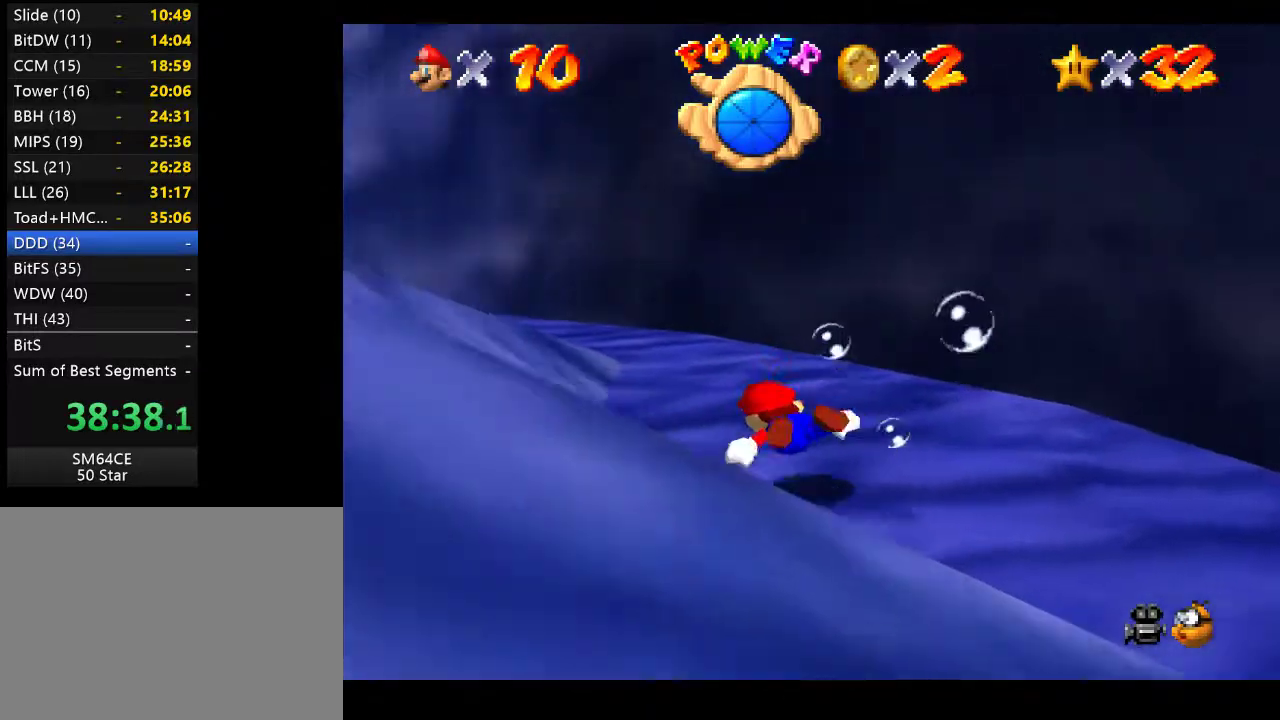
{"buttons": [], "left_stick": "center", "right_stick": "center", "events": [[33, "left_stick", "center"], [83, "left_stick", "up-left"], [183, "A", "down"], [250, "left_stick", "center"], [383, "A", "up"]]}
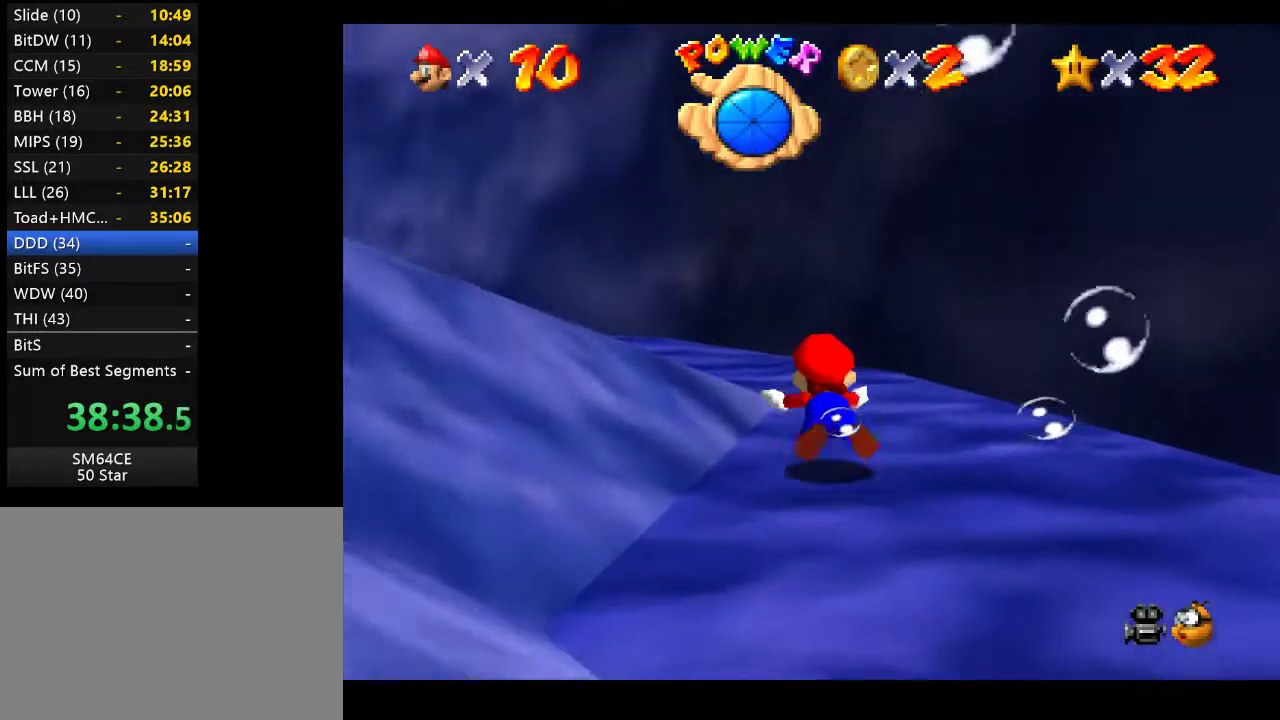
{"buttons": [], "left_stick": "left", "right_stick": "center", "events": [[250, "left_stick", "left"], [317, "A", "down"], [483, "A", "up"]]}
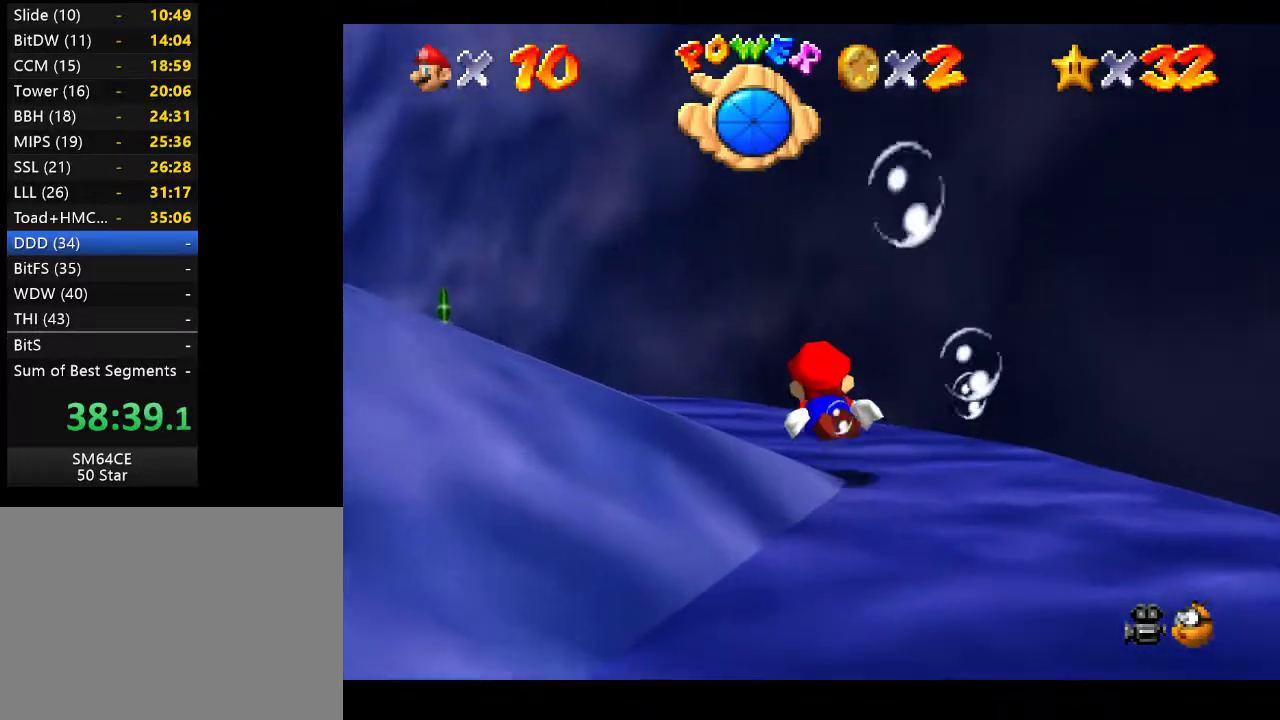
{"buttons": ["A"], "left_stick": "up-left", "right_stick": "center", "events": [[367, "A", "down"], [367, "left_stick", "up-left"]]}
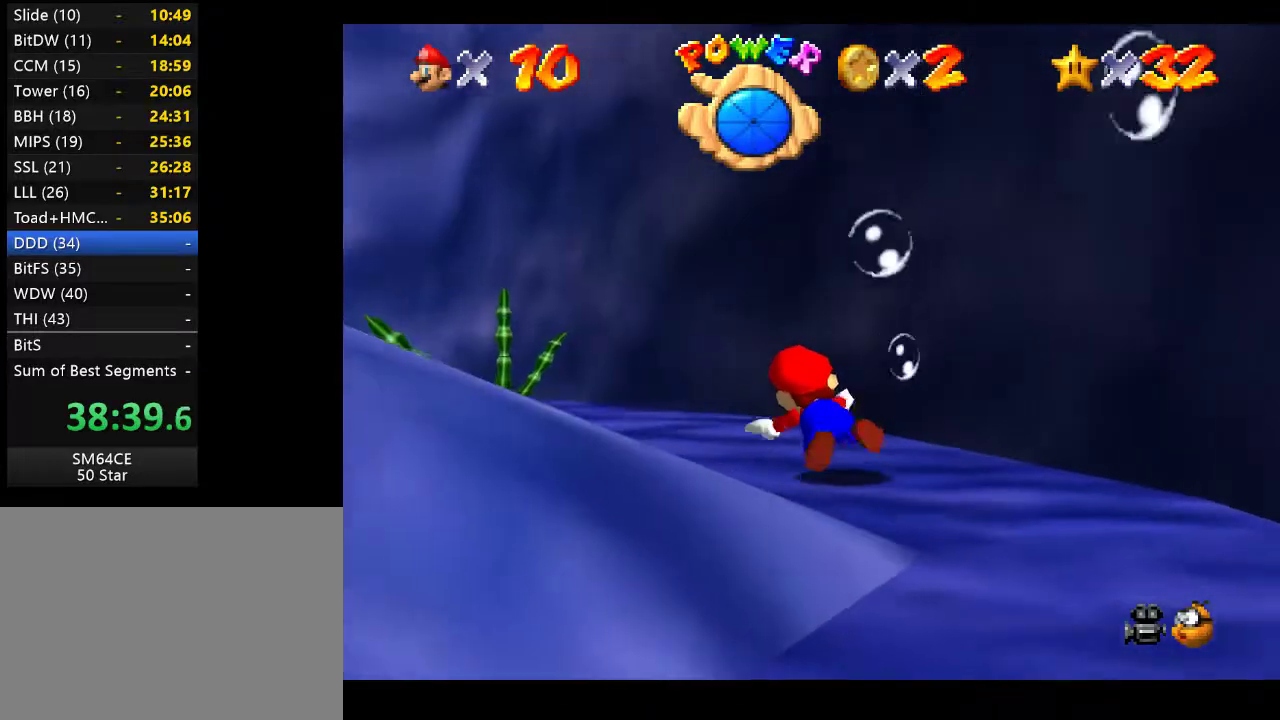
{"buttons": ["A"], "left_stick": "center", "right_stick": "center", "events": [[83, "A", "up"], [300, "left_stick", "center"], [467, "A", "down"]]}
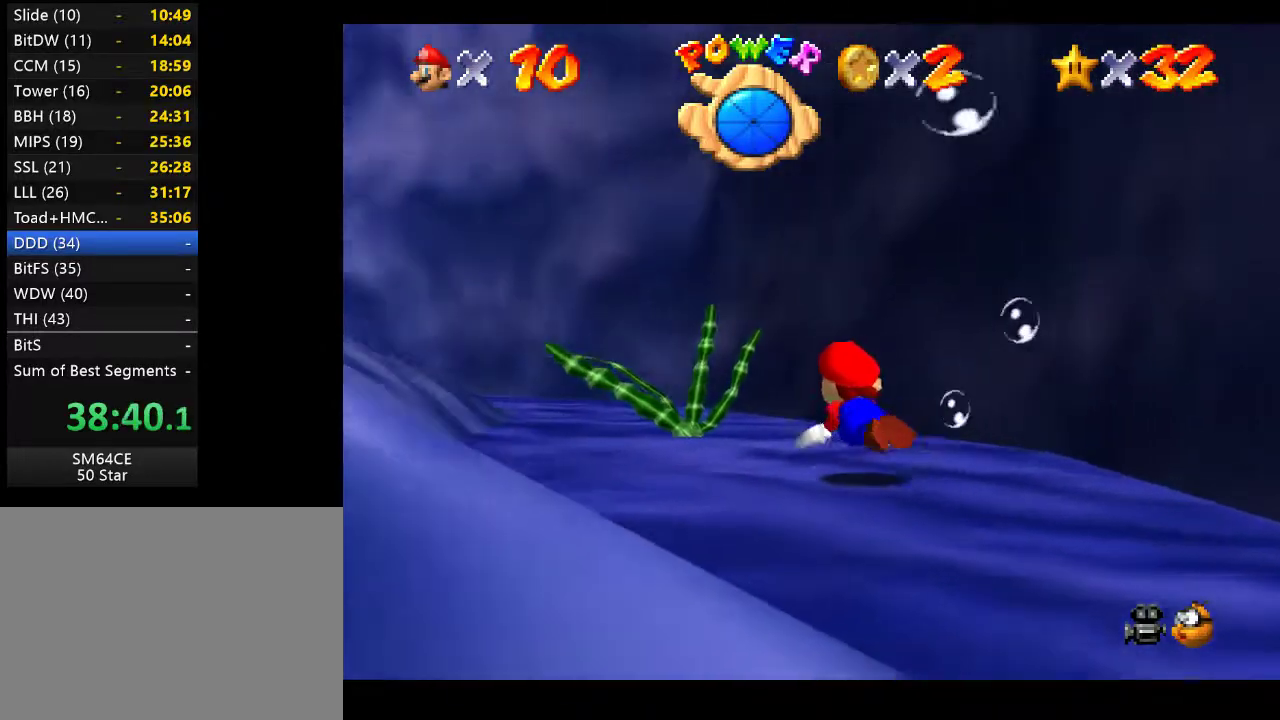
{"buttons": [], "left_stick": "center", "right_stick": "center", "events": [[133, "A", "up"], [217, "left_stick", "left"], [417, "left_stick", "center"]]}
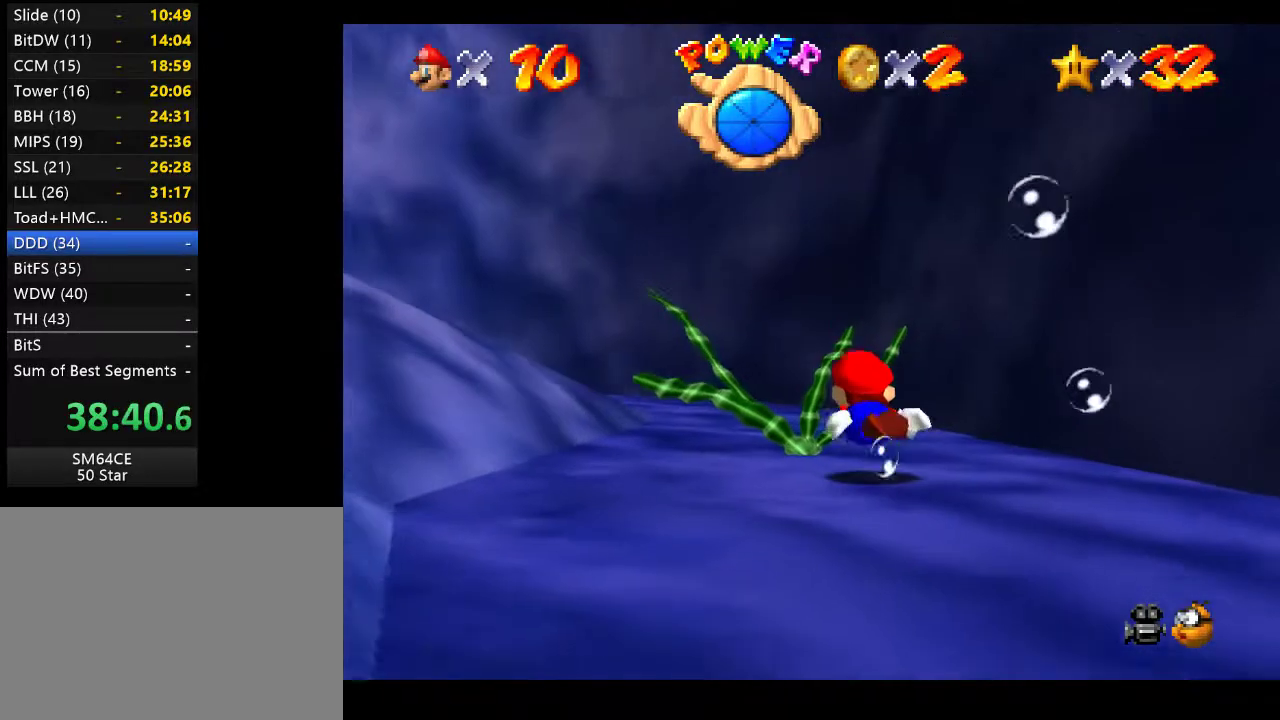
{"buttons": [], "left_stick": "left", "right_stick": "center", "events": [[17, "A", "down"], [117, "left_stick", "left"], [200, "A", "up"]]}
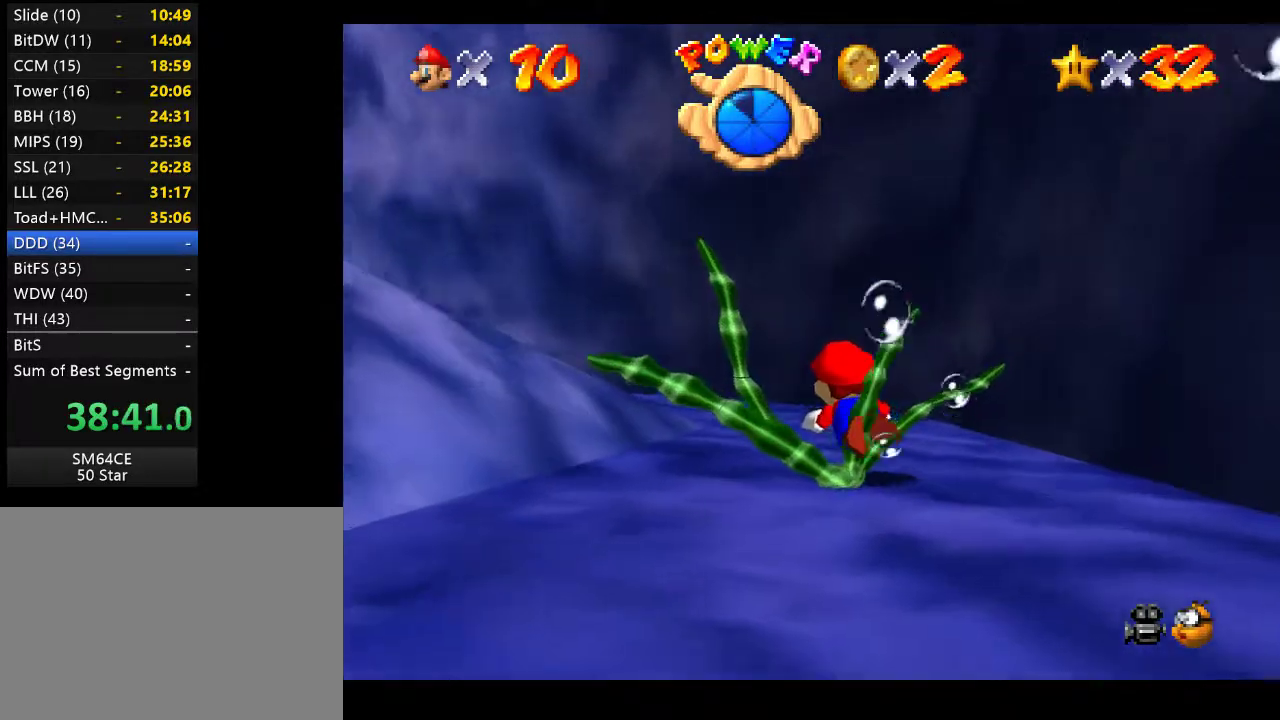
{"buttons": [], "left_stick": "up-left", "right_stick": "center", "events": [[17, "left_stick", "up-left"], [67, "A", "down"], [283, "A", "up"]]}
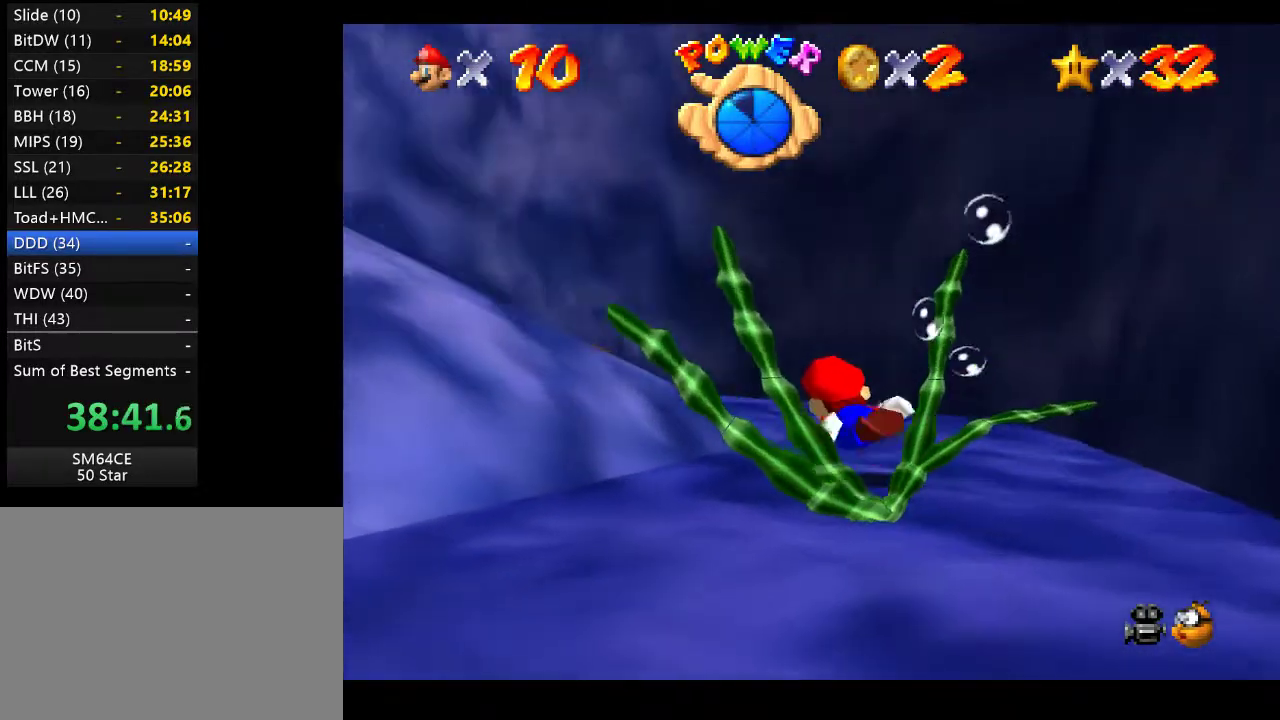
{"buttons": [], "left_stick": "center", "right_stick": "center", "events": [[100, "left_stick", "center"], [200, "A", "down"], [450, "A", "up"]]}
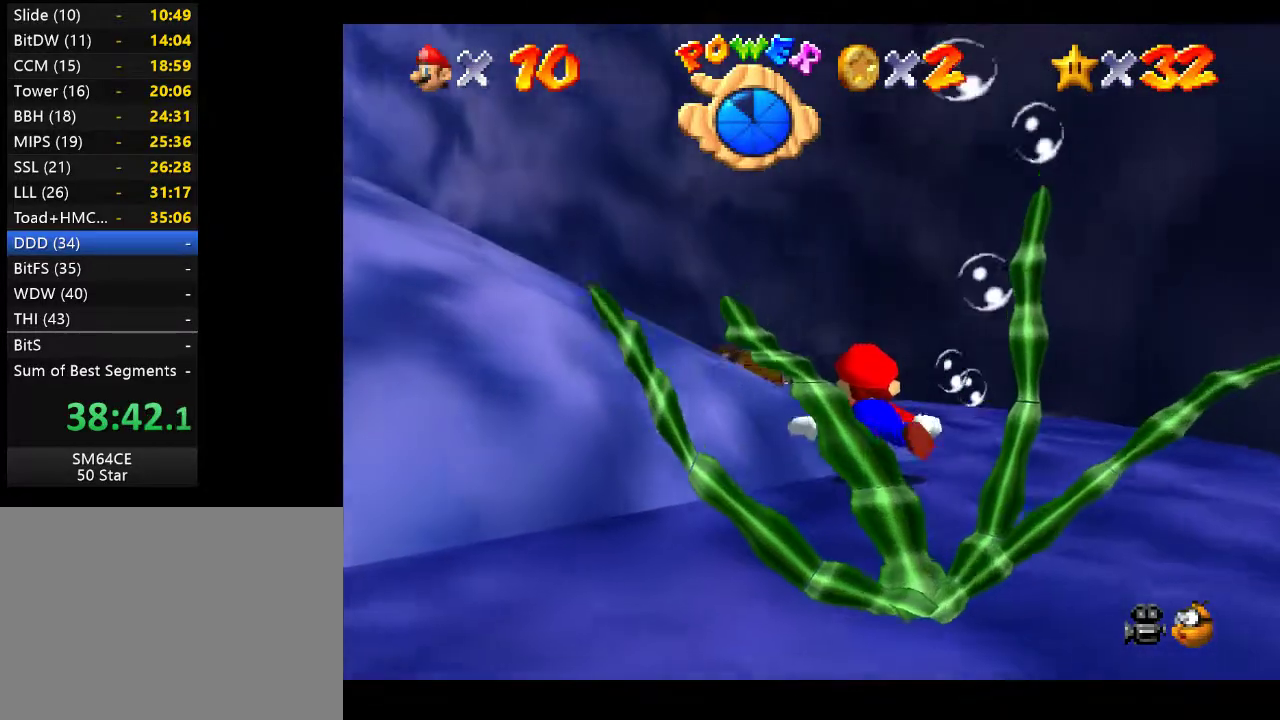
{"buttons": ["A"], "left_stick": "center", "right_stick": "center", "events": [[300, "A", "down"]]}
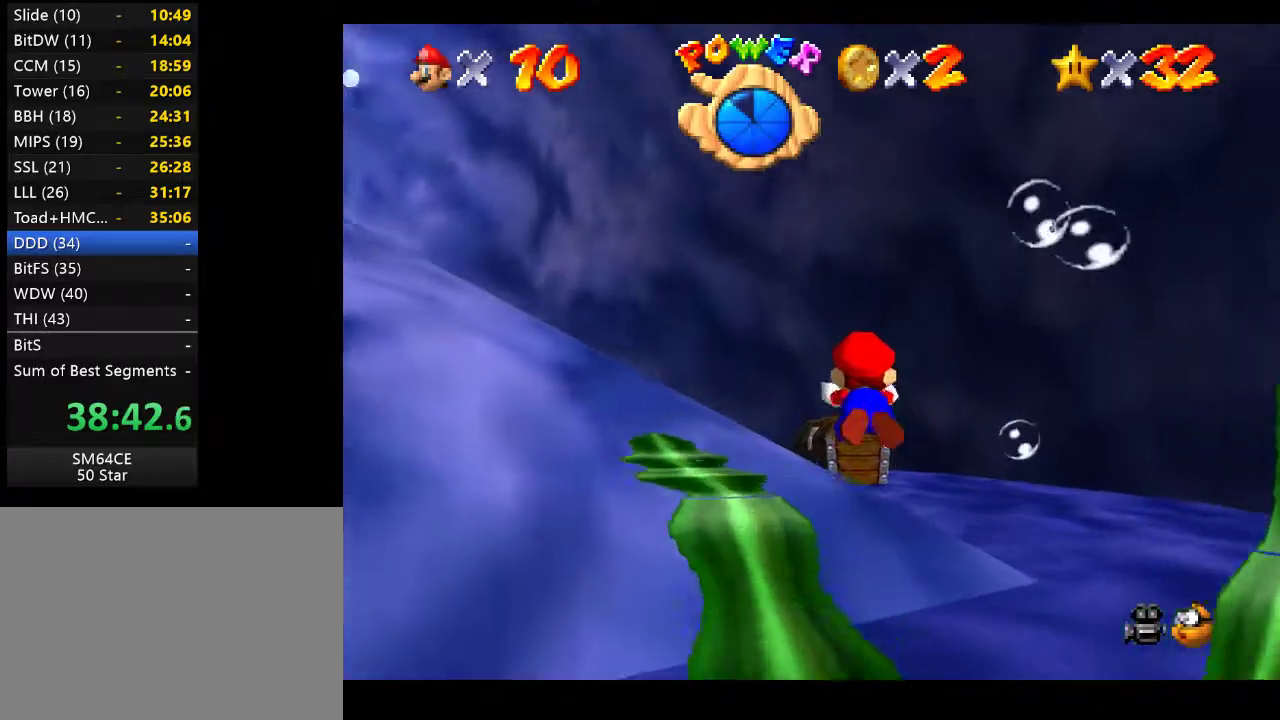
{"buttons": ["A"], "left_stick": "up-right", "right_stick": "center", "events": [[50, "A", "up"], [400, "left_stick", "up-right"], [483, "A", "down"]]}
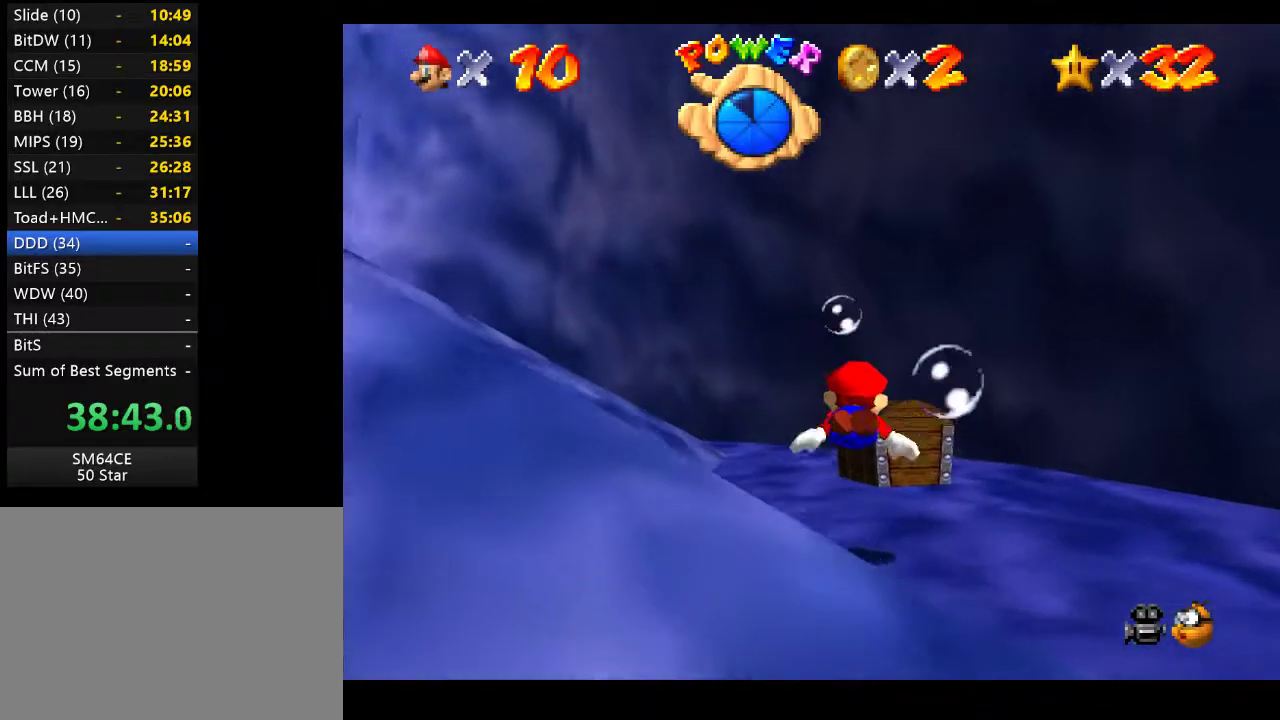
{"buttons": [], "left_stick": "center", "right_stick": "center", "events": [[167, "A", "up"], [300, "left_stick", "center"]]}
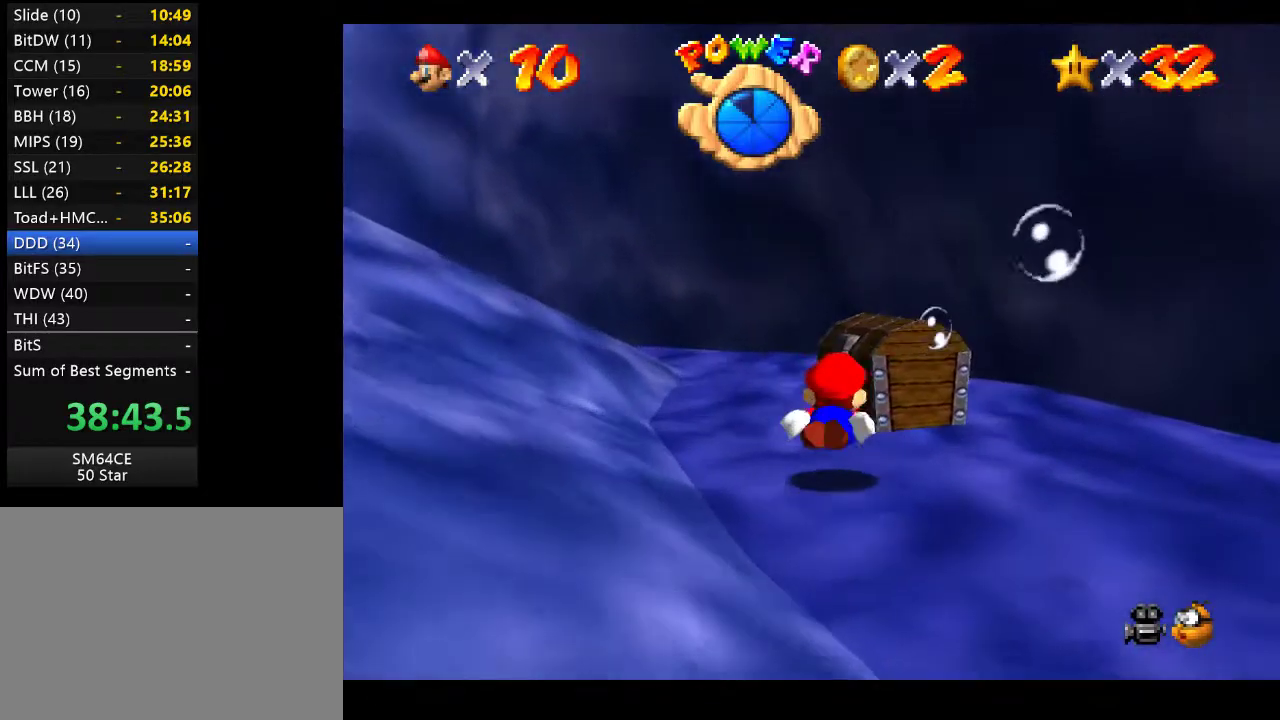
{"buttons": [], "left_stick": "right", "right_stick": "center", "events": [[183, "A", "down"], [267, "left_stick", "right"], [350, "A", "up"]]}
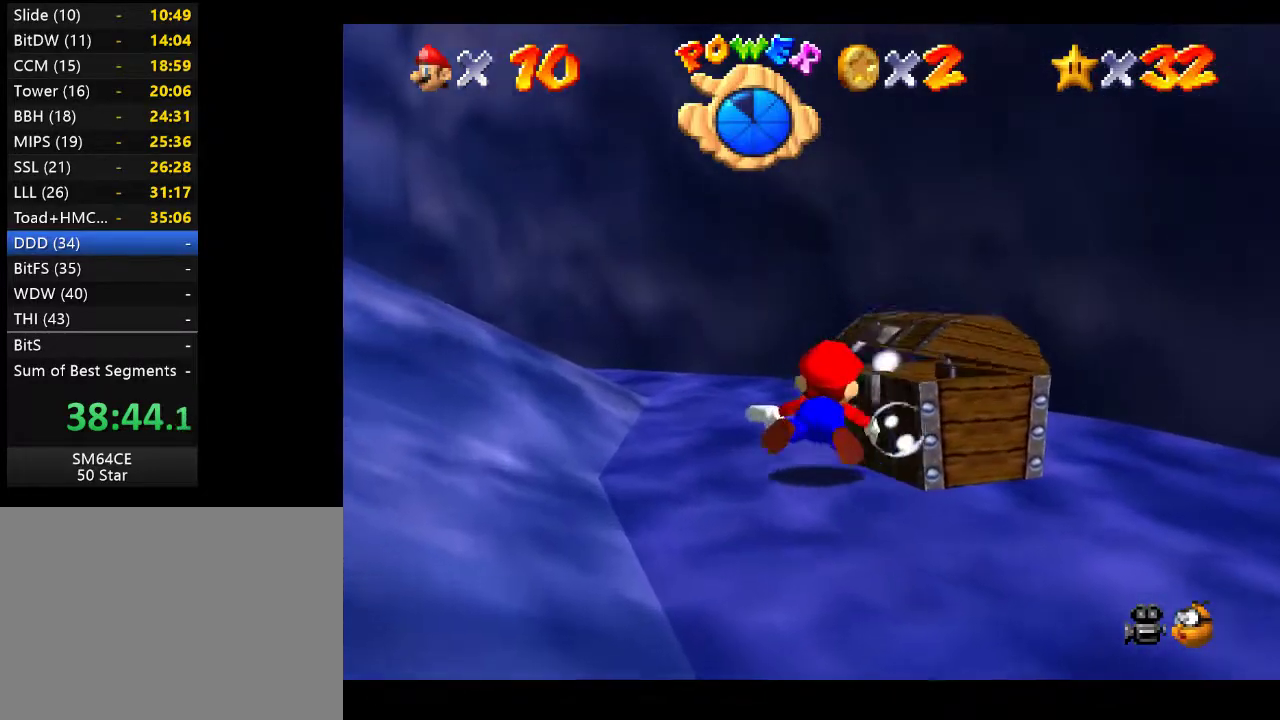
{"buttons": [], "left_stick": "left", "right_stick": "center", "events": [[117, "left_stick", "center"], [167, "left_stick", "left"]]}
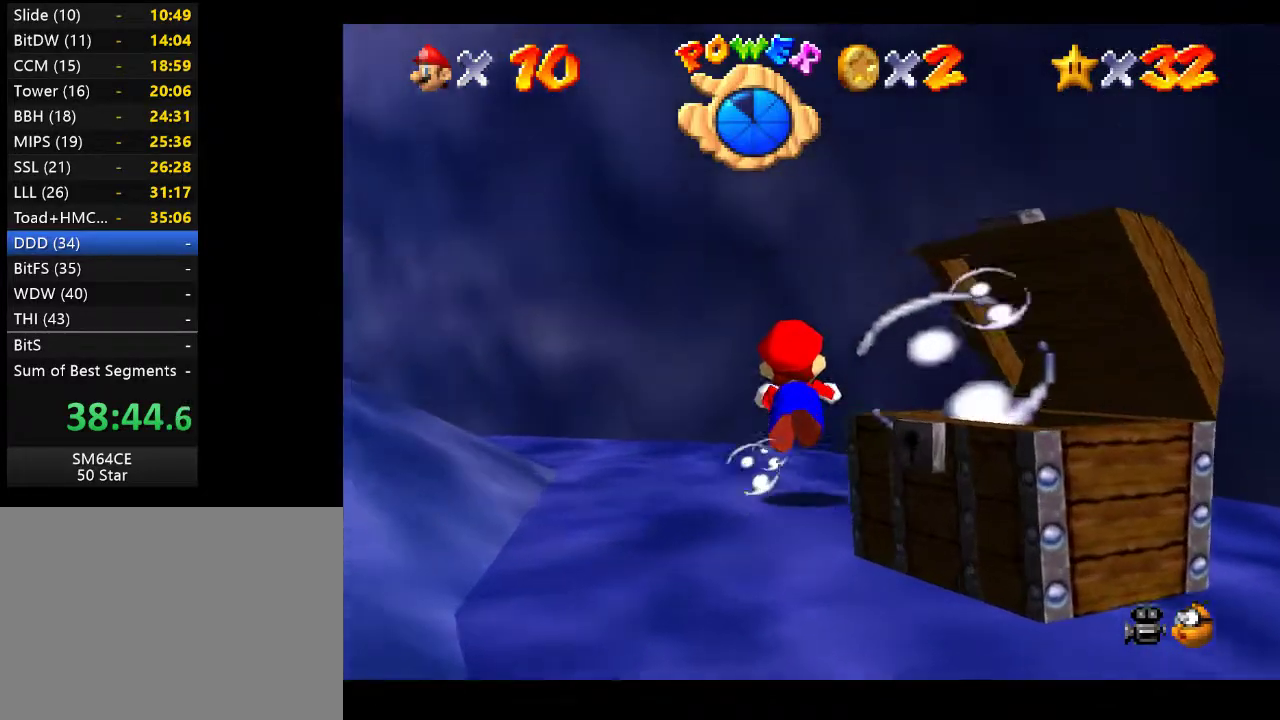
{"buttons": [], "left_stick": "left", "right_stick": "center", "events": [[83, "A", "down"], [267, "A", "up"]]}
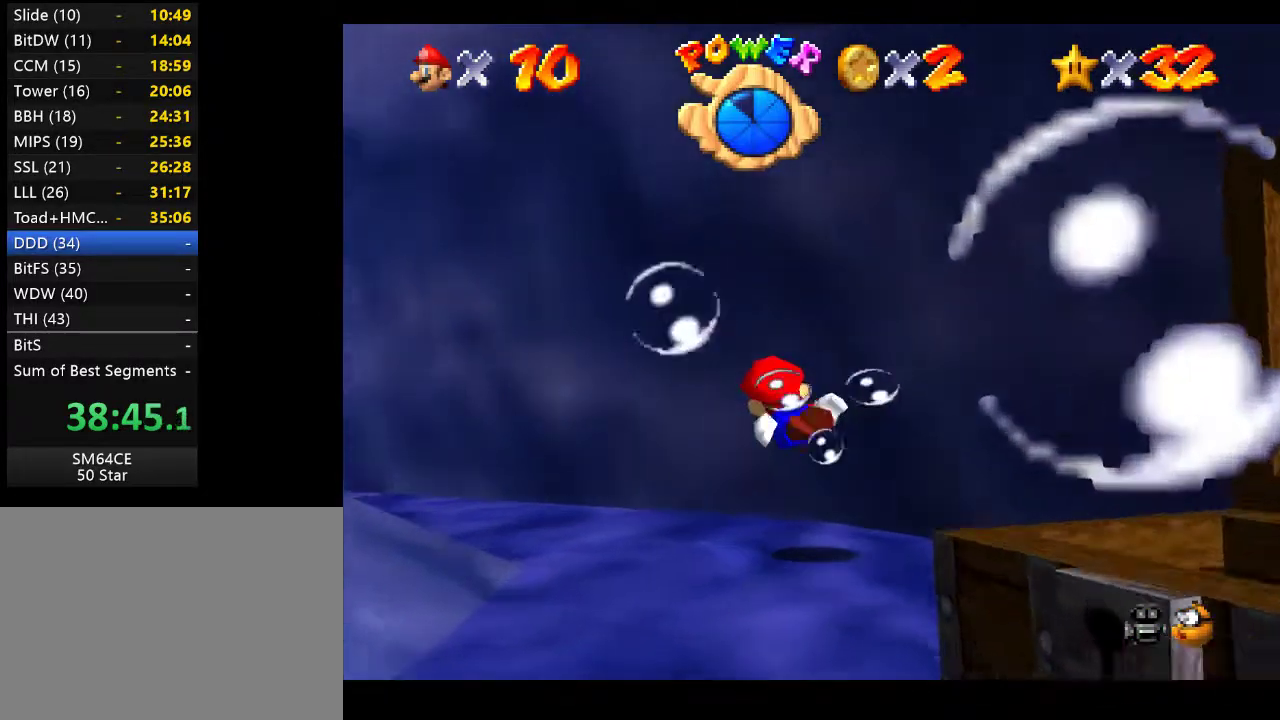
{"buttons": ["A"], "left_stick": "left", "right_stick": "center", "events": [[383, "A", "down"]]}
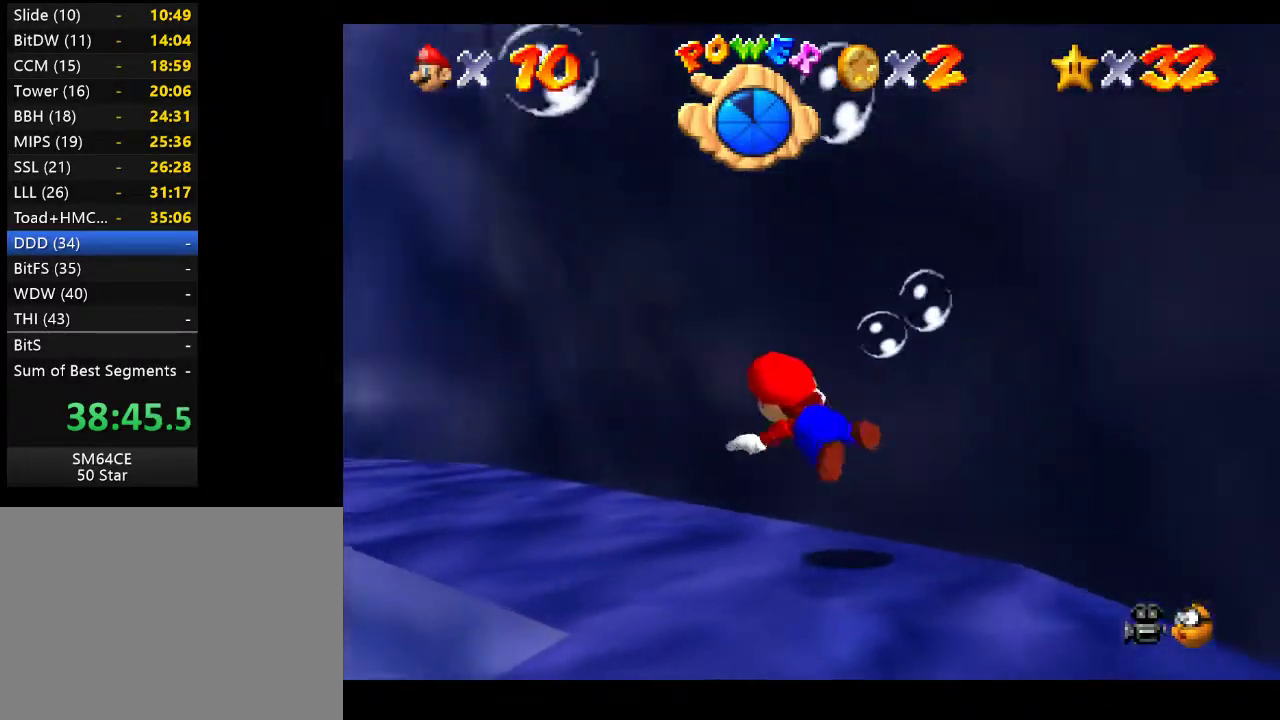
{"buttons": [], "left_stick": "left", "right_stick": "center", "events": [[17, "A", "up"]]}